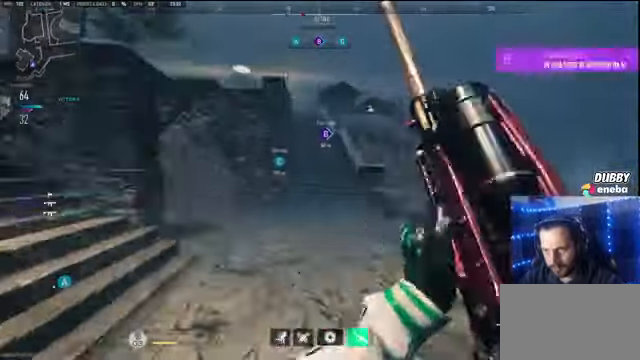
Gameplay with keyboard and mouse; each line is a JSON object with the keys and mouse buttons held at the frame after it. "events" lists presses ("down") and releases ("up") of "1", "2", "3", "4", "5", "a", "alt", "c", "caps_lock", "ctrl", "d", "e", "f", "g", "q", "r", "s", "shift", "space", "t", "tab", "v", "w", "x", "z" and "mouse_wheel" between this image and that frame as [ms after this image, input, new state], when the widget could be followed in between. "mouse_wheel" = the "wheel" button of the "mouse" list. No other keys are recorded. "wheel" means that the mouse wheel is clicked or scrolled. Not read: mouse_move.
{"keys": ["shift", "w"], "mouse": ["wheel"], "events": [[500, "mouse_wheel", "down"]]}
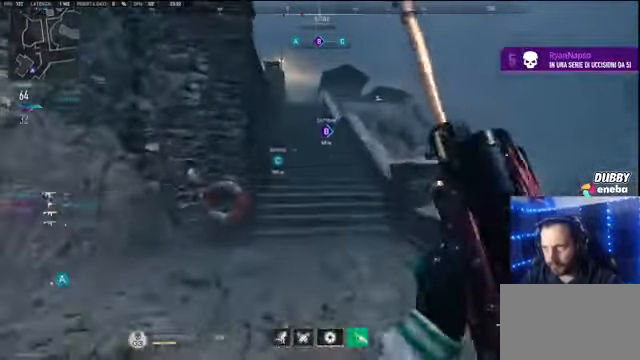
{"keys": ["shift", "w"], "mouse": ["wheel"], "events": [[300, "mouse_wheel", "up"], [400, "mouse_wheel", "down"]]}
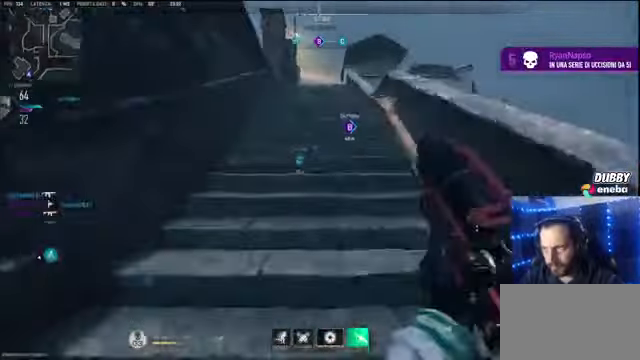
{"keys": ["shift", "w"], "mouse": ["wheel"], "events": []}
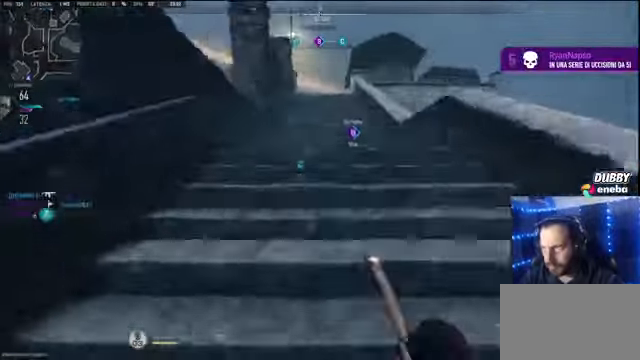
{"keys": ["shift", "w"], "mouse": [], "events": [[167, "mouse_wheel", "up"], [234, "mouse_wheel", "down"], [467, "mouse_wheel", "up"]]}
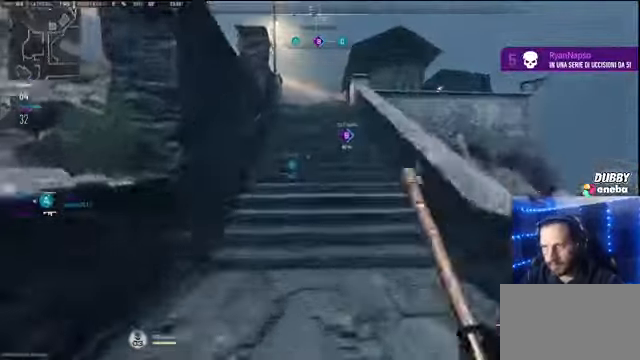
{"keys": ["shift", "w"], "mouse": [], "events": [[234, "mouse_wheel", "down"], [334, "mouse_wheel", "up"]]}
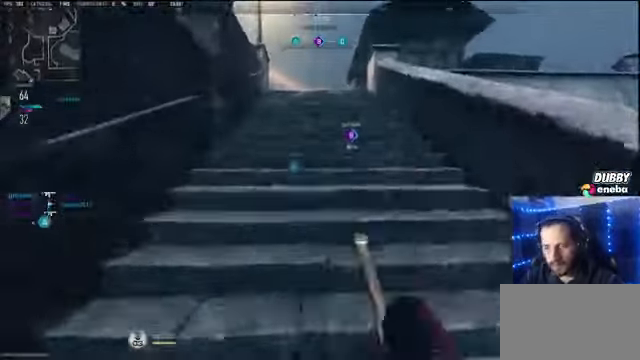
{"keys": ["shift", "w"], "mouse": [], "events": [[34, "mouse_wheel", "down"], [400, "mouse_wheel", "up"]]}
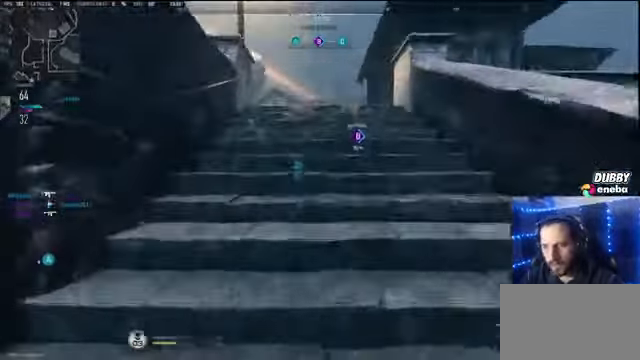
{"keys": ["shift", "w"], "mouse": [], "events": [[34, "mouse_wheel", "down"], [334, "mouse_wheel", "up"]]}
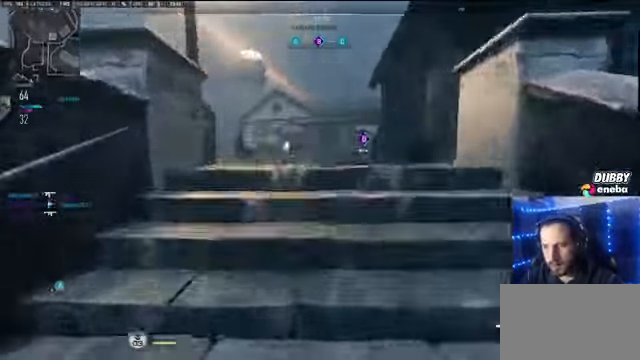
{"keys": ["d", "shift", "w"], "mouse": [], "events": [[433, "d", "down"]]}
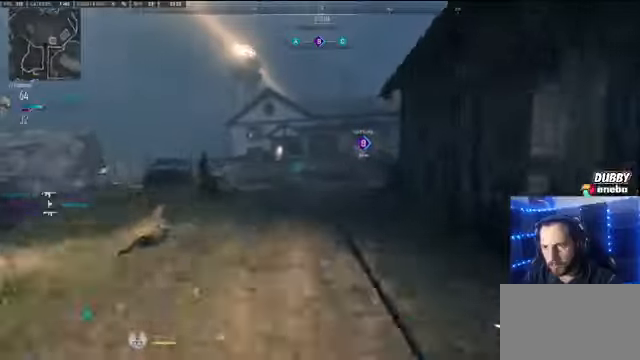
{"keys": ["w"], "mouse": [], "events": [[67, "d", "up"], [67, "shift", "up"], [167, "d", "down"], [200, "w", "up"], [300, "mouse_wheel", "down"], [400, "mouse_wheel", "up"], [467, "d", "up"], [500, "w", "down"]]}
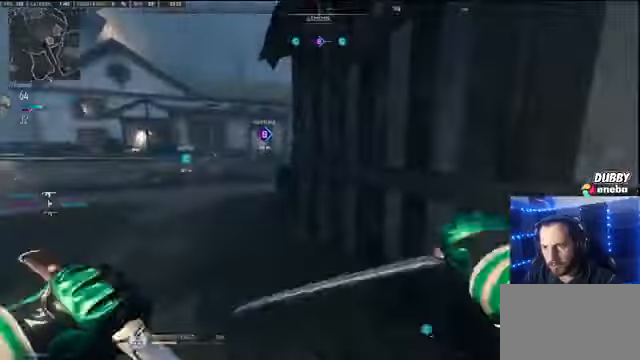
{"keys": ["a", "shift"], "mouse": [], "events": [[33, "a", "down"], [33, "shift", "down"], [167, "shift", "up"], [267, "w", "up"], [500, "shift", "down"]]}
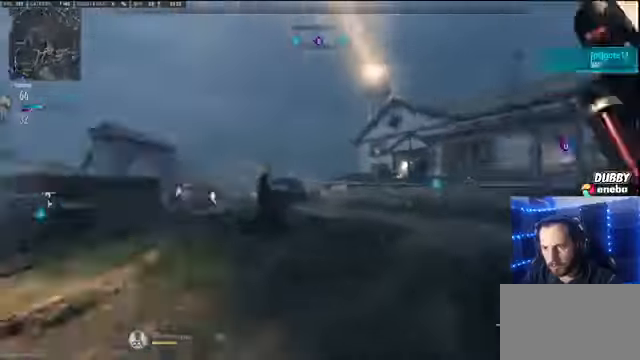
{"keys": ["a"], "mouse": [], "events": [[67, "a", "up"], [67, "w", "down"], [133, "a", "down"], [233, "space", "down"], [233, "w", "up"], [300, "shift", "up"], [333, "space", "up"]]}
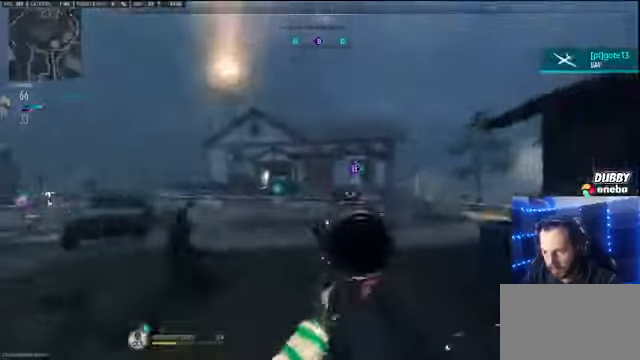
{"keys": ["a"], "mouse": [], "events": [[167, "w", "down"], [367, "w", "up"]]}
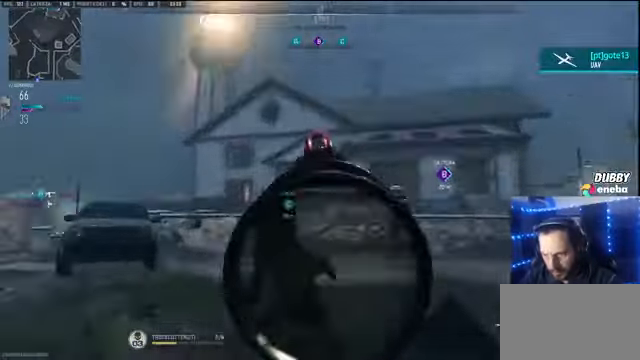
{"keys": ["a"], "mouse": [], "events": []}
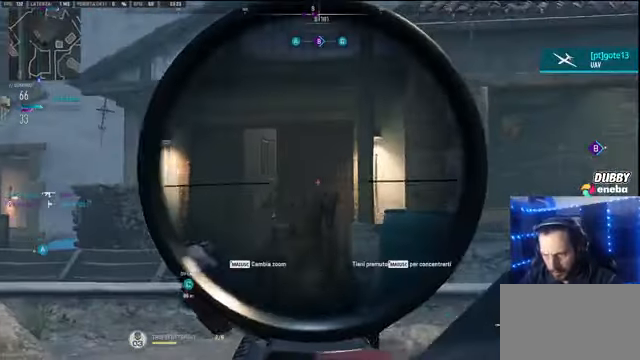
{"keys": ["w"], "mouse": [], "events": [[333, "a", "up"], [333, "w", "down"]]}
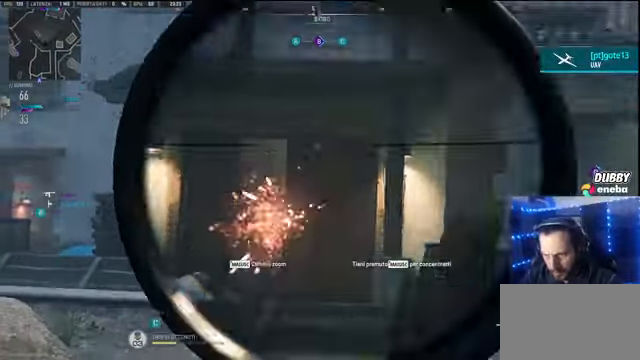
{"keys": ["a"], "mouse": [], "events": [[33, "shift", "down"], [100, "a", "down"], [100, "shift", "up"], [400, "w", "up"]]}
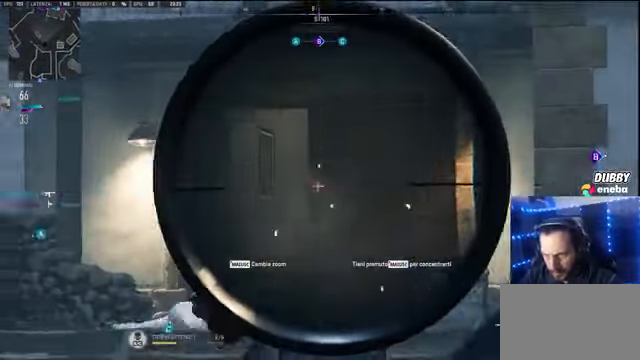
{"keys": ["a", "w"], "mouse": [], "events": [[500, "w", "down"]]}
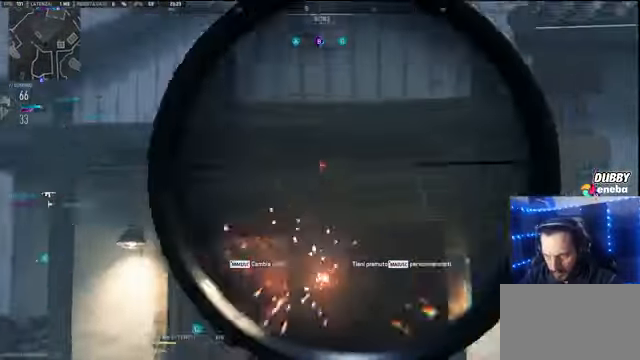
{"keys": ["a", "shift", "w"], "mouse": [], "events": [[67, "a", "up"], [200, "shift", "down"], [433, "a", "down"]]}
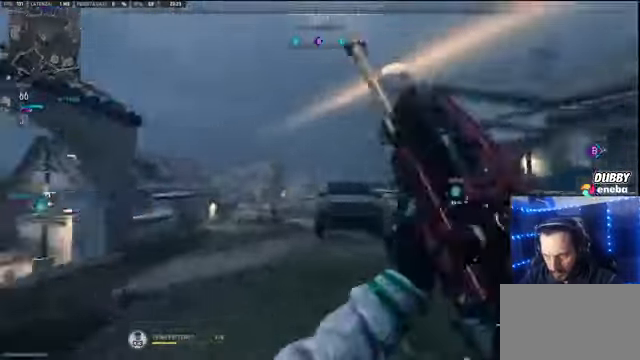
{"keys": ["a"], "mouse": [], "events": [[67, "space", "down"], [133, "w", "up"], [167, "shift", "up"], [200, "space", "up"]]}
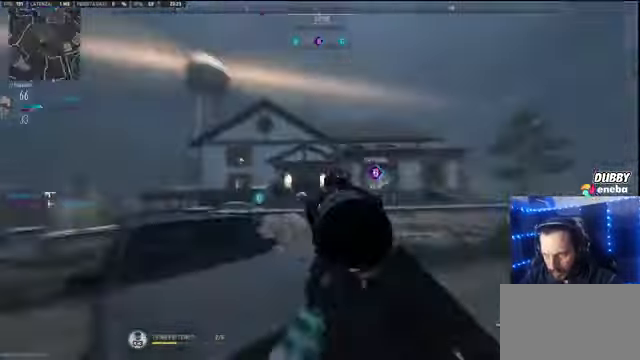
{"keys": ["d"], "mouse": [], "events": [[33, "d", "down"], [100, "d", "up"], [466, "d", "down"], [500, "a", "up"]]}
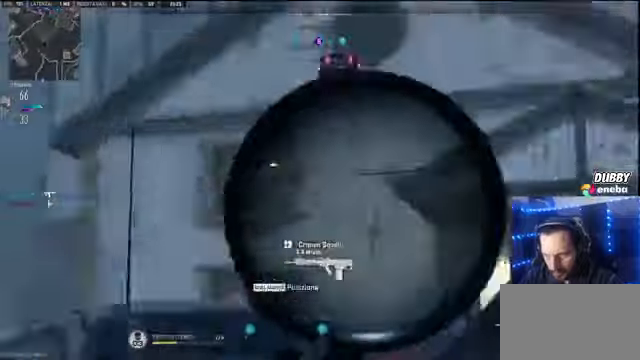
{"keys": ["a"], "mouse": [], "events": [[200, "a", "down"], [233, "d", "up"]]}
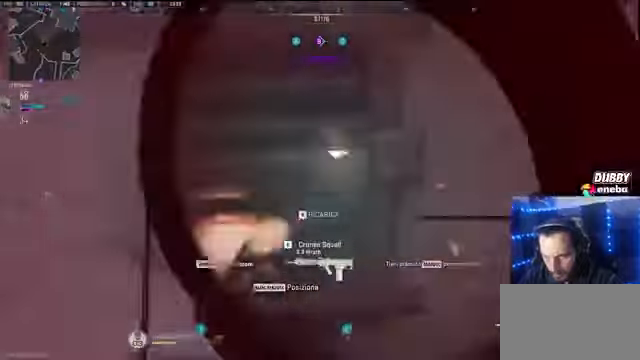
{"keys": ["a"], "mouse": [], "events": [[66, "w", "down"], [366, "w", "up"]]}
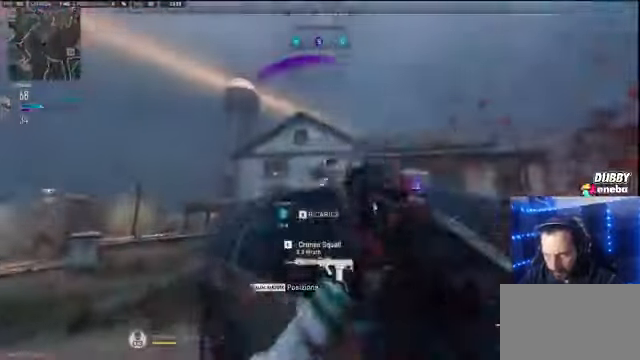
{"keys": ["a"], "mouse": [], "events": [[33, "w", "down"], [100, "a", "up"], [233, "d", "down"], [266, "w", "up"], [400, "a", "down"], [466, "d", "up"]]}
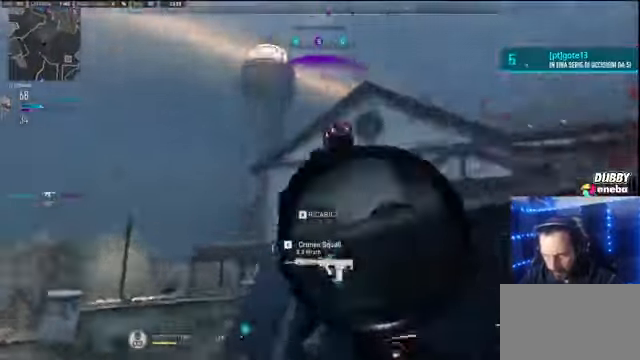
{"keys": [], "mouse": []}
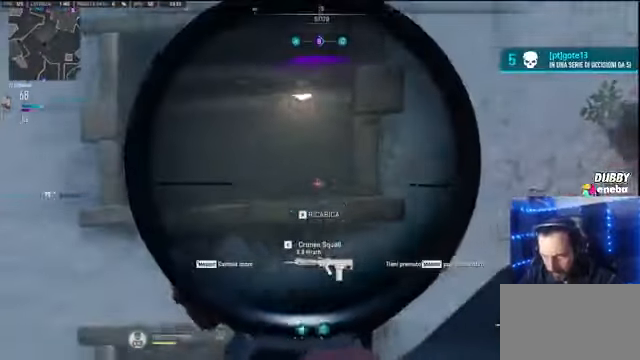
{"keys": ["d"], "mouse": [], "events": [[66, "a", "down"], [200, "a", "up"], [400, "d", "down"]]}
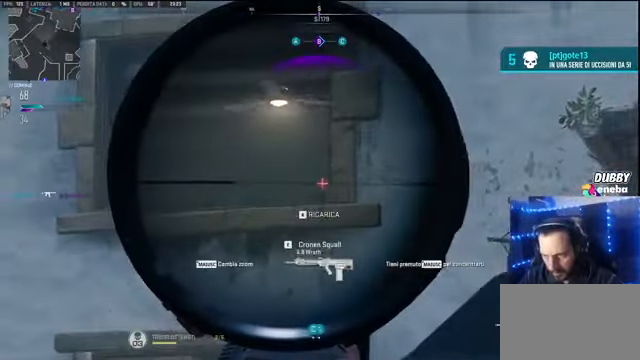
{"keys": [], "mouse": [], "events": [[33, "d", "up"], [266, "a", "down"], [433, "a", "up"]]}
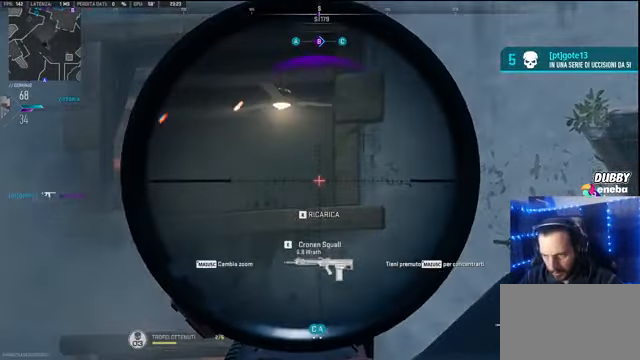
{"keys": ["a"], "mouse": [], "events": [[466, "a", "down"]]}
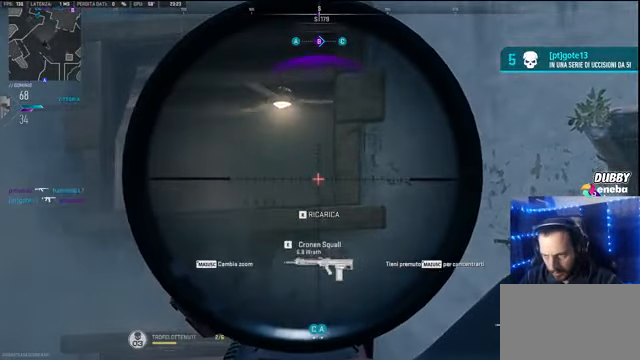
{"keys": ["a"], "mouse": [], "events": [[133, "a", "up"], [200, "d", "down"], [400, "d", "up"], [433, "a", "down"]]}
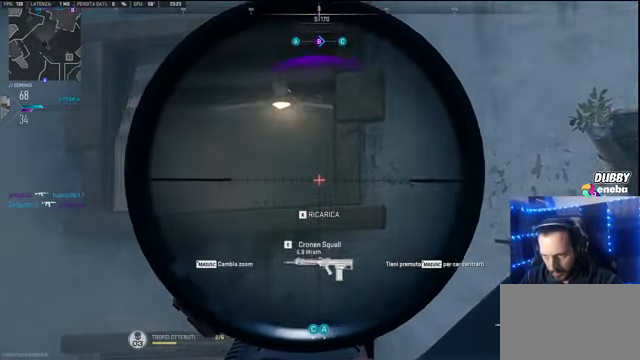
{"keys": ["a"], "mouse": [], "events": [[133, "a", "up"], [200, "d", "down"], [366, "a", "down"], [366, "d", "up"]]}